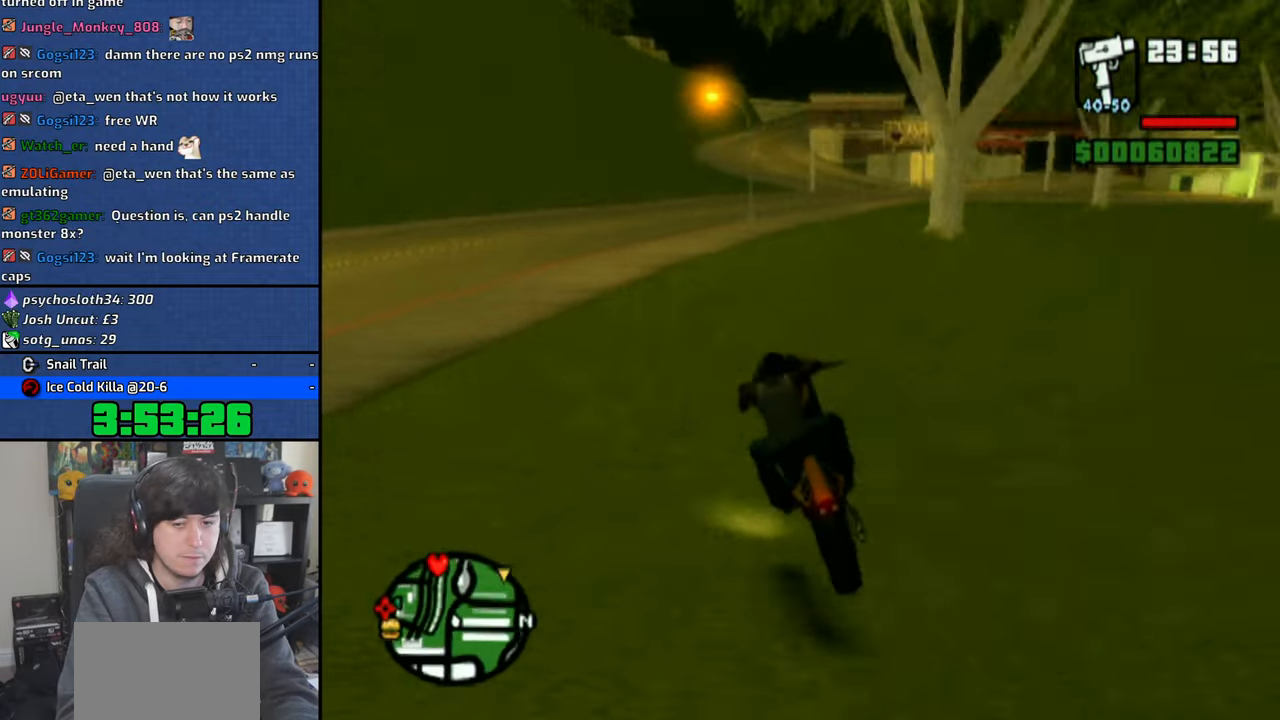
Gameplay with a controller (PlayStation layout); each line is a JSON object with the inputs held at the frame after it (dt_ms = milliseconds from this image to that frame). "events" lists button and stick changes between this image and that frame as [ms after this image, input, new state], when the widget could be followed in between.
{"dt_ms": 500, "buttons": ["CROSS"], "left_stick": "right", "right_stick": "center", "events": [[83, "left_stick", "up"], [200, "left_stick", "center"], [266, "left_stick", "up-right"], [400, "left_stick", "right"]]}
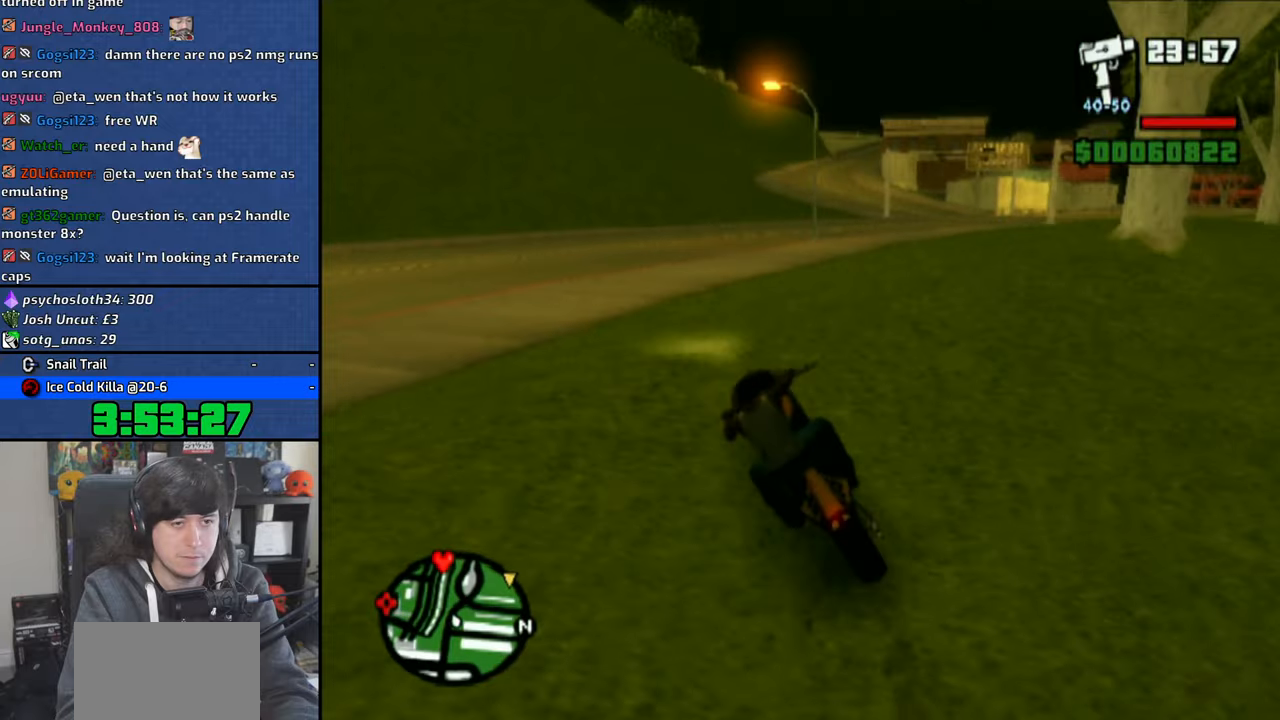
{"dt_ms": 500, "buttons": ["CROSS"], "left_stick": "right", "right_stick": "center", "events": [[133, "CROSS", "up"], [350, "CROSS", "down"]]}
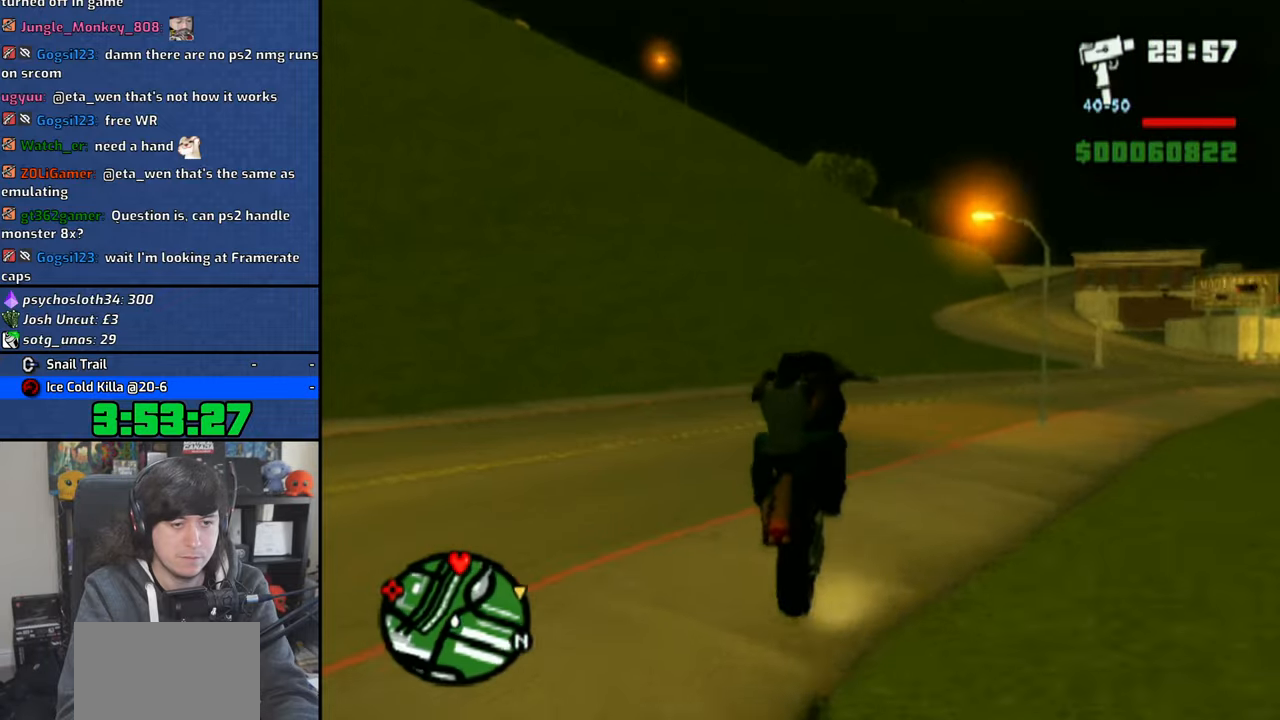
{"dt_ms": 500, "buttons": ["CROSS"], "left_stick": "right", "right_stick": "center", "events": []}
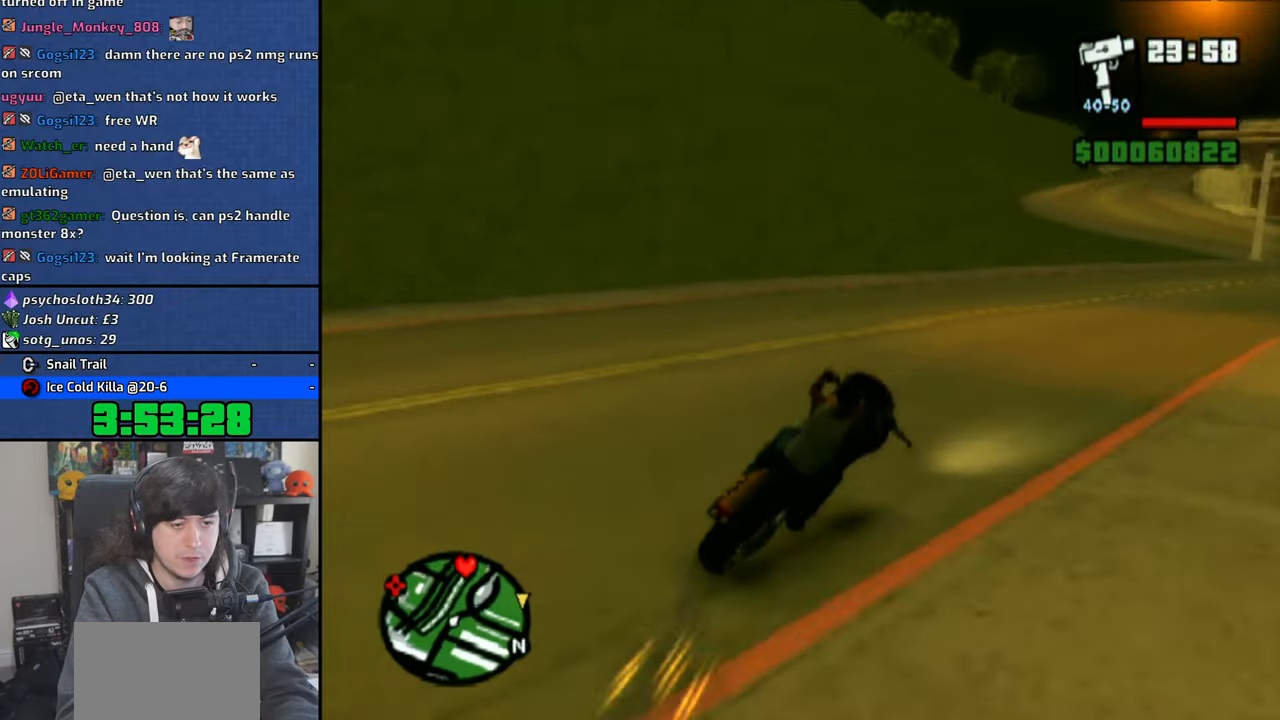
{"dt_ms": 500, "buttons": ["CROSS"], "left_stick": "up-right", "right_stick": "center", "events": [[50, "left_stick", "center"], [150, "left_stick", "up"], [283, "left_stick", "center"], [350, "left_stick", "up-right"]]}
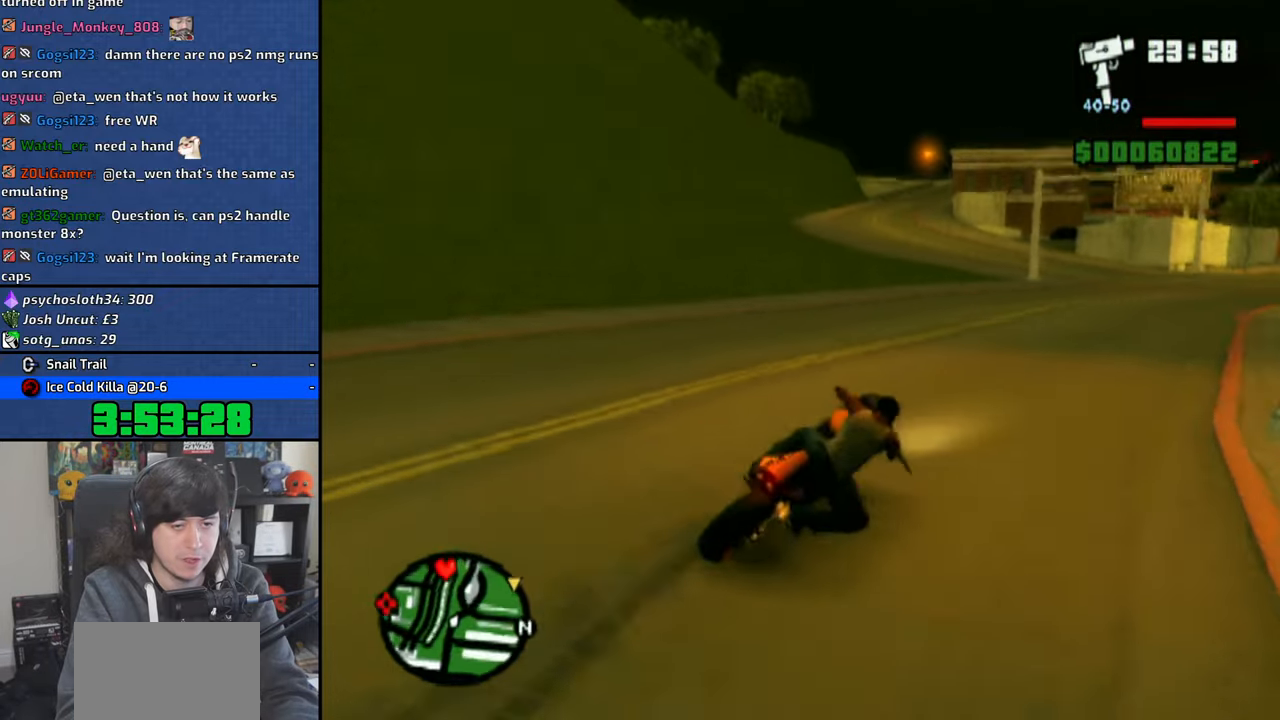
{"dt_ms": 500, "buttons": ["CROSS"], "left_stick": "right", "right_stick": "center", "events": [[400, "left_stick", "right"]]}
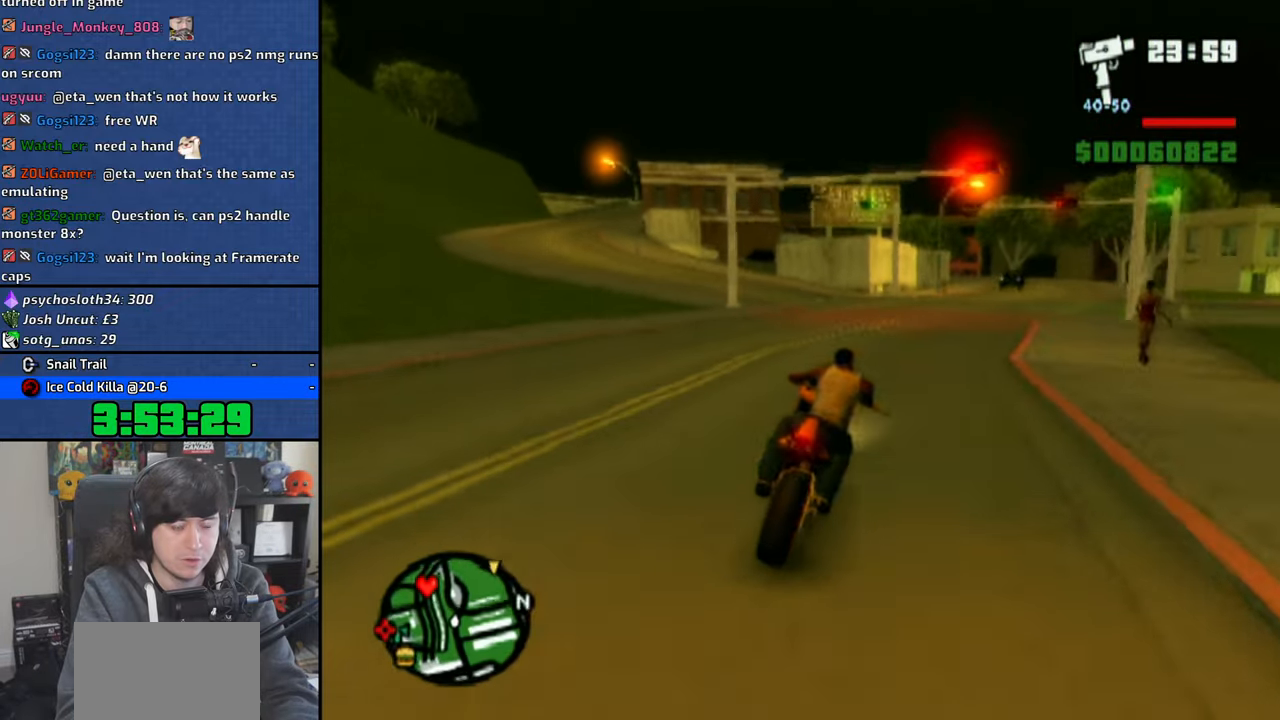
{"dt_ms": 500, "buttons": ["CROSS"], "left_stick": "up", "right_stick": "center", "events": [[450, "left_stick", "up"]]}
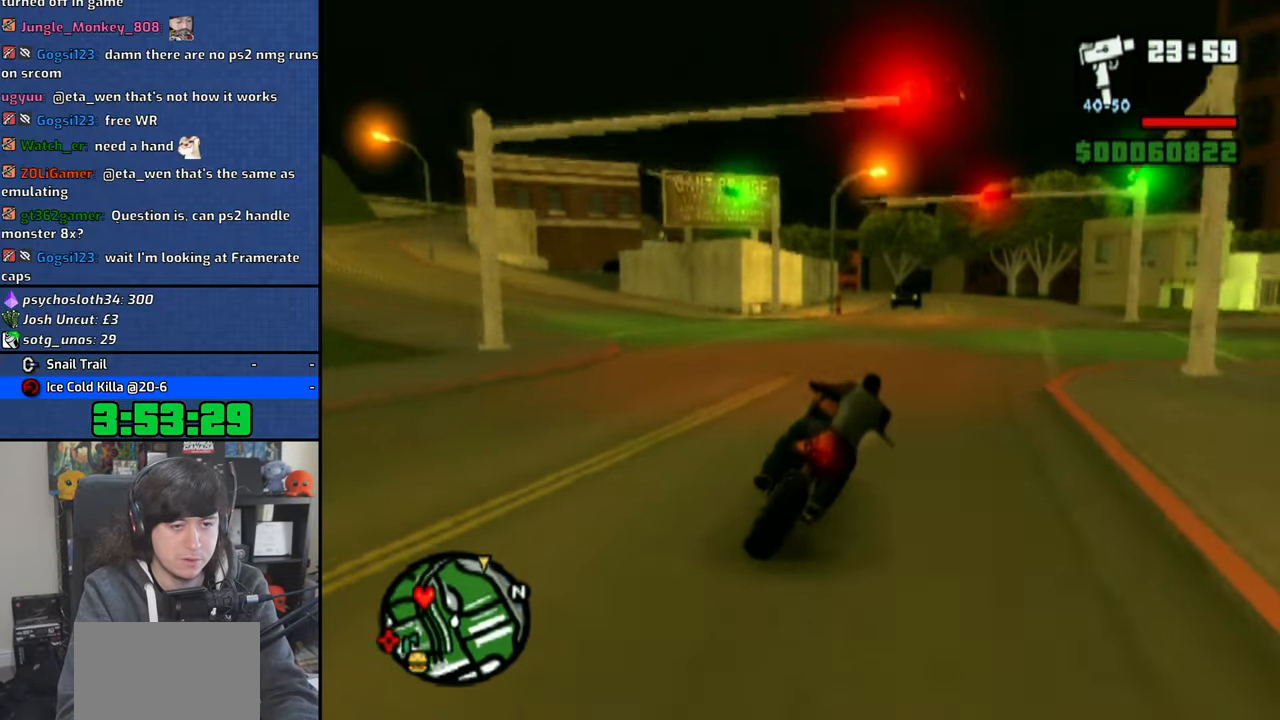
{"dt_ms": 500, "buttons": ["CROSS"], "left_stick": "up", "right_stick": "center", "events": [[183, "left_stick", "center"], [266, "left_stick", "up"], [366, "left_stick", "center"], [483, "left_stick", "up"]]}
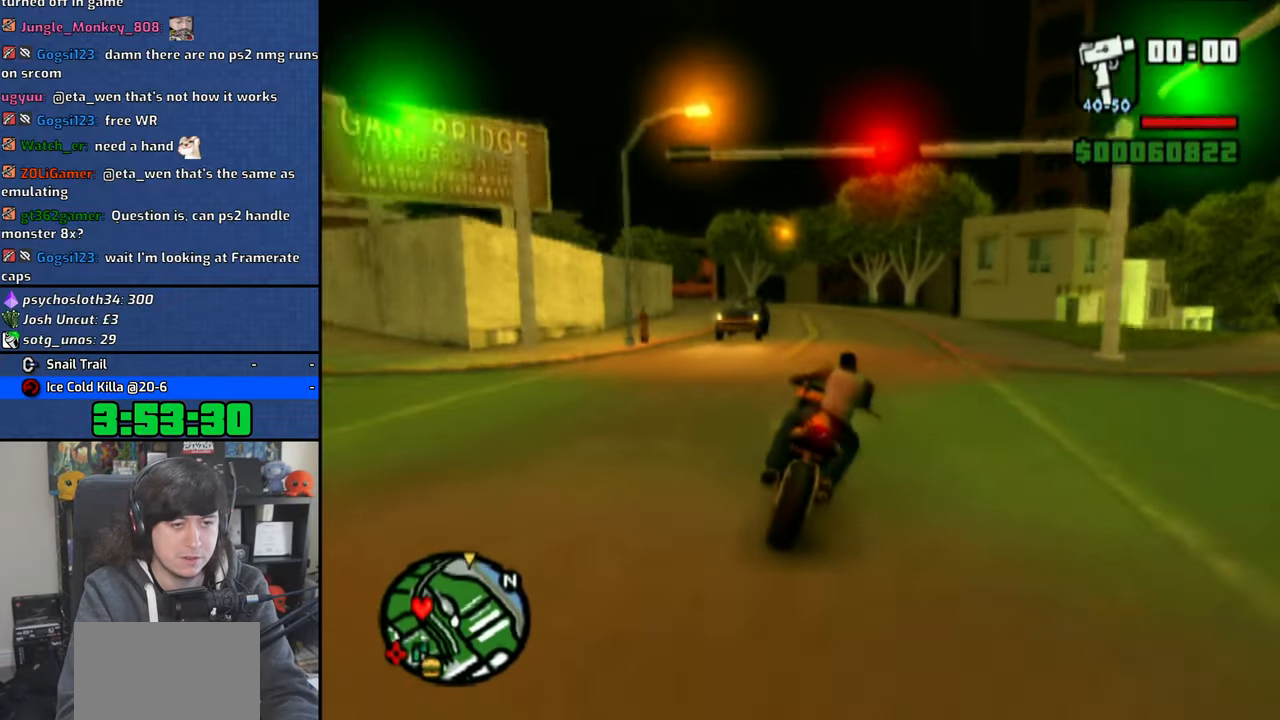
{"dt_ms": 500, "buttons": ["CROSS"], "left_stick": "up-left", "right_stick": "center", "events": [[316, "left_stick", "center"], [366, "left_stick", "up-left"]]}
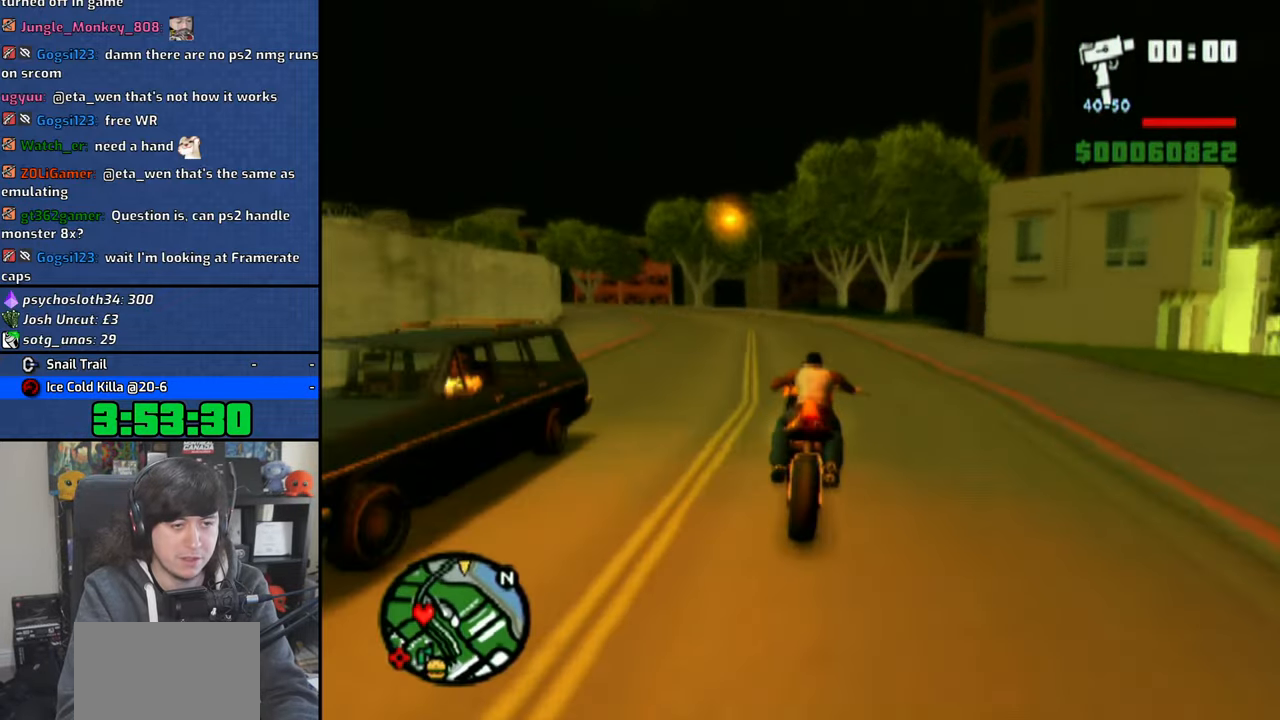
{"dt_ms": 500, "buttons": ["CROSS"], "left_stick": "up-left", "right_stick": "center", "events": [[166, "left_stick", "center"], [250, "left_stick", "up-left"]]}
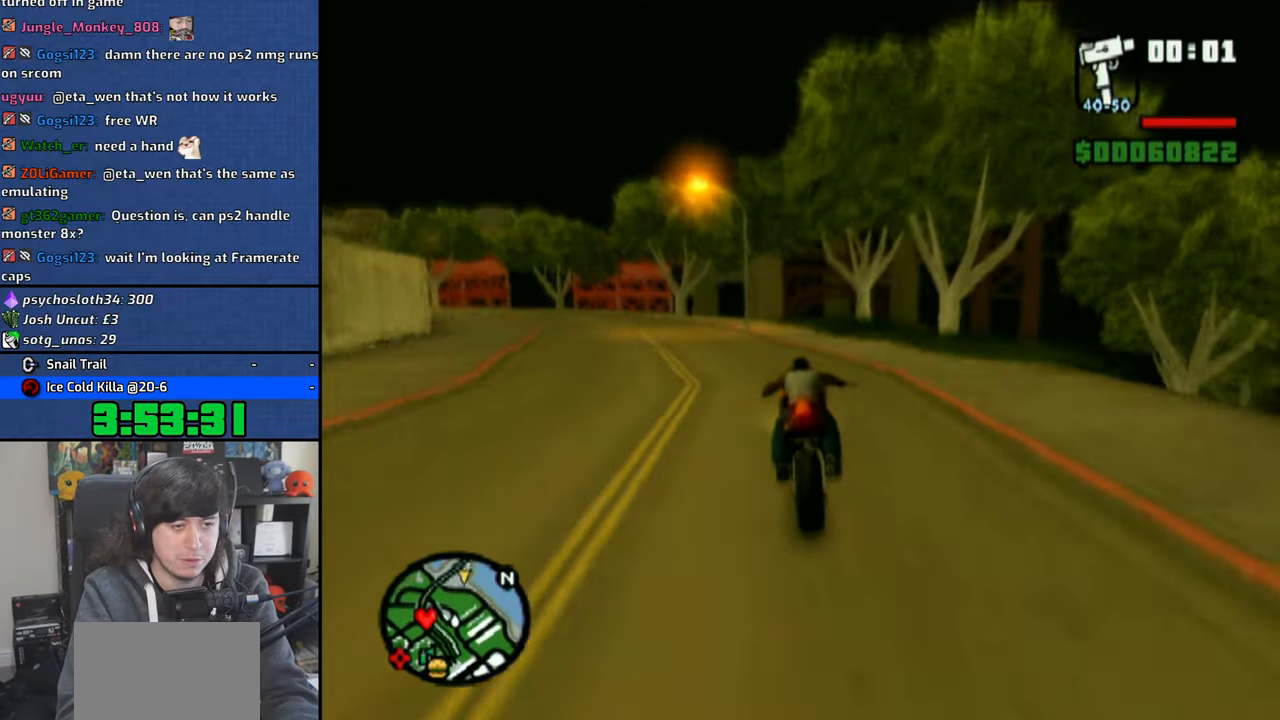
{"dt_ms": 500, "buttons": ["CROSS"], "left_stick": "center", "right_stick": "center", "events": [[133, "left_stick", "up"], [250, "left_stick", "center"], [350, "left_stick", "up"], [450, "left_stick", "center"]]}
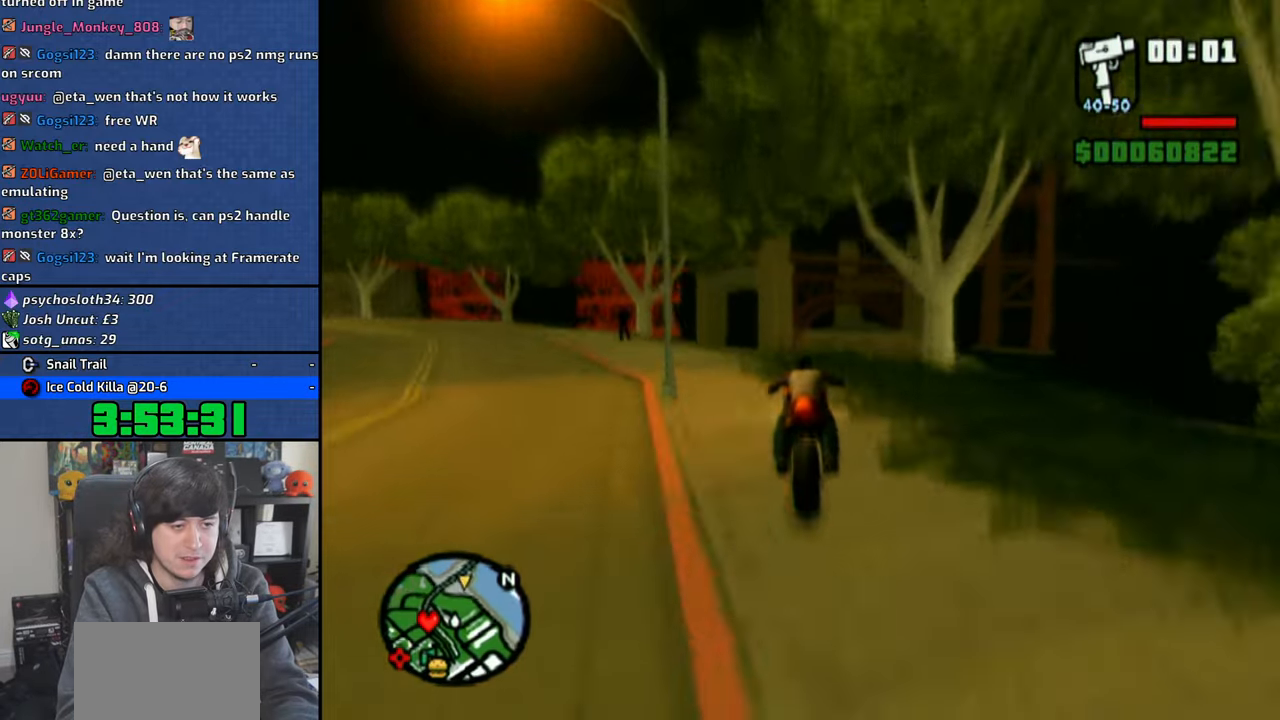
{"dt_ms": 500, "buttons": ["CROSS"], "left_stick": "center", "right_stick": "center", "events": [[33, "left_stick", "up"], [150, "left_stick", "center"]]}
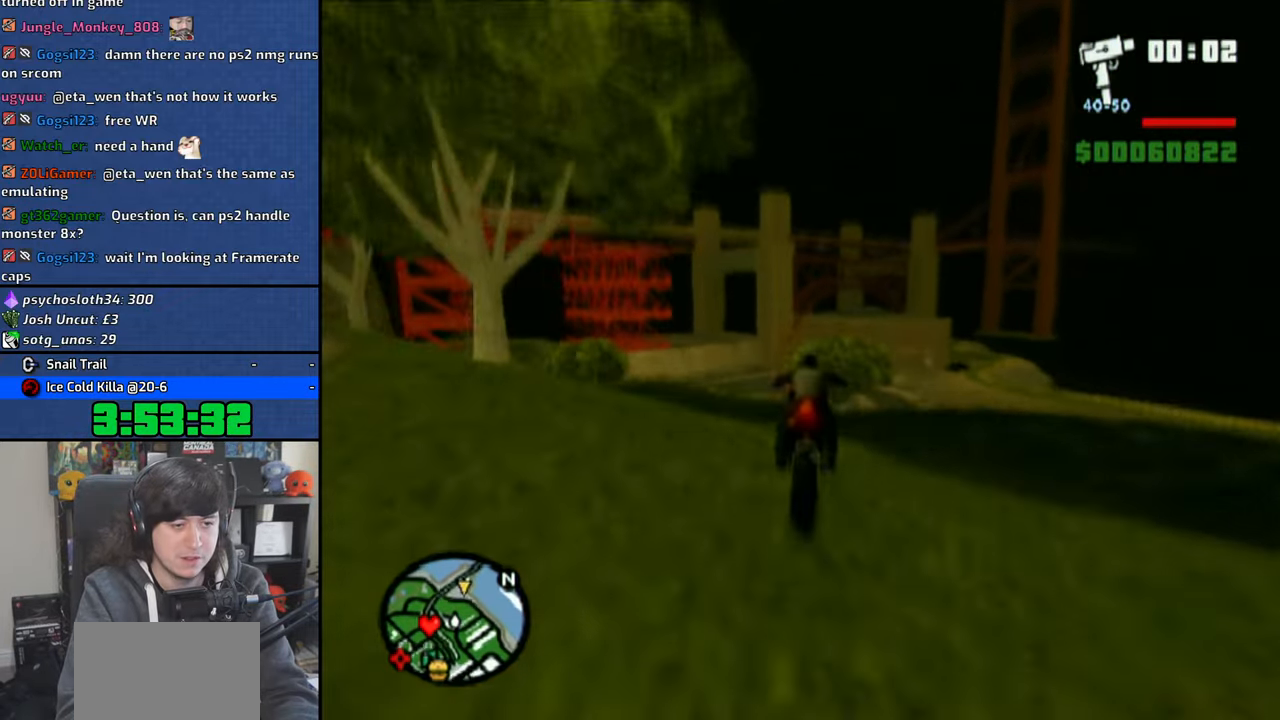
{"dt_ms": 500, "buttons": ["CROSS"], "left_stick": "center", "right_stick": "center", "events": [[266, "left_stick", "up-left"], [466, "left_stick", "center"]]}
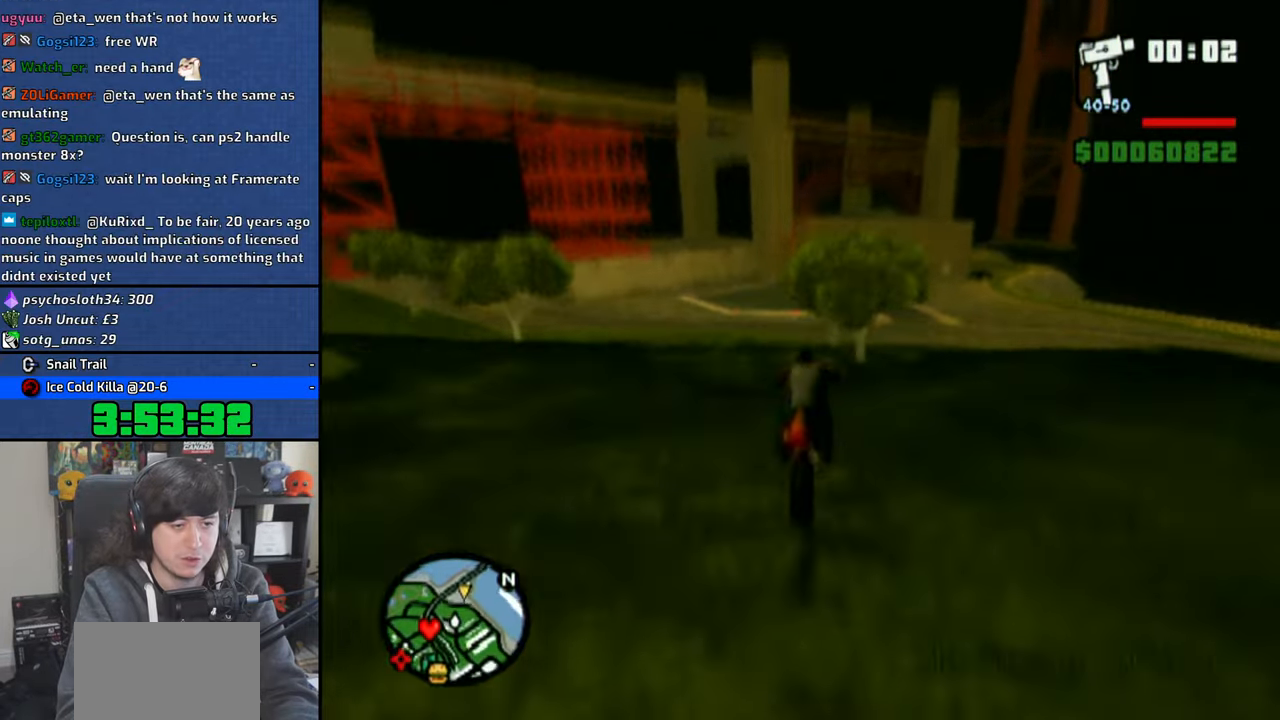
{"dt_ms": 500, "buttons": [], "left_stick": "left", "right_stick": "center", "events": [[66, "left_stick", "left"], [166, "CROSS", "up"]]}
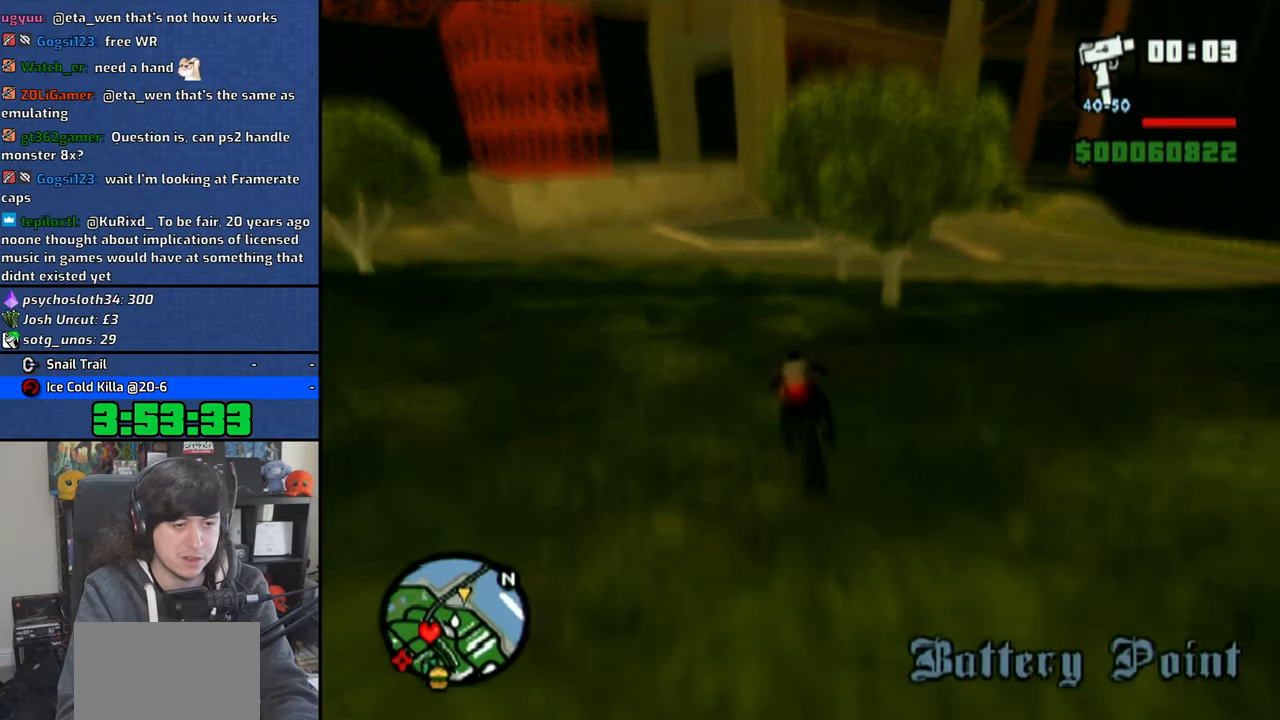
{"dt_ms": 500, "buttons": [], "left_stick": "center", "right_stick": "center", "events": [[16, "left_stick", "center"], [50, "CROSS", "down"], [133, "CROSS", "up"], [183, "CROSS", "down"], [316, "CROSS", "up"], [350, "CROSS", "down"], [466, "CROSS", "up"]]}
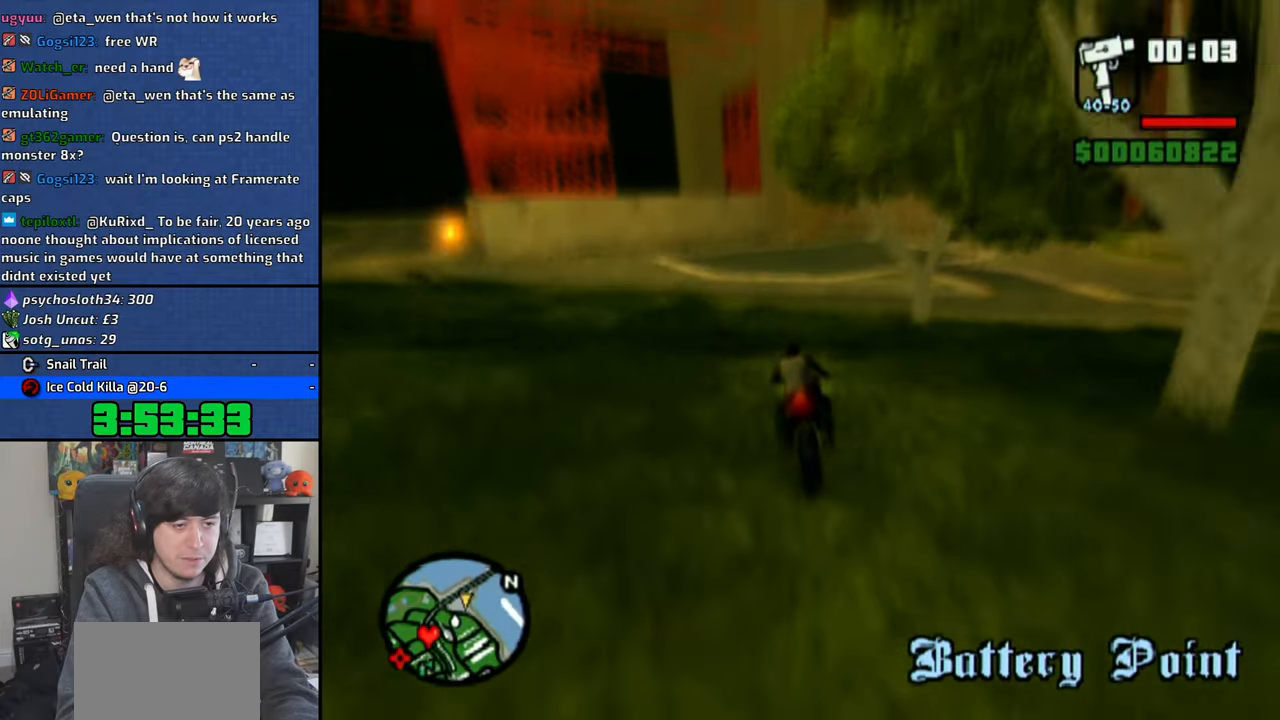
{"dt_ms": 500, "buttons": [], "left_stick": "center", "right_stick": "center", "events": []}
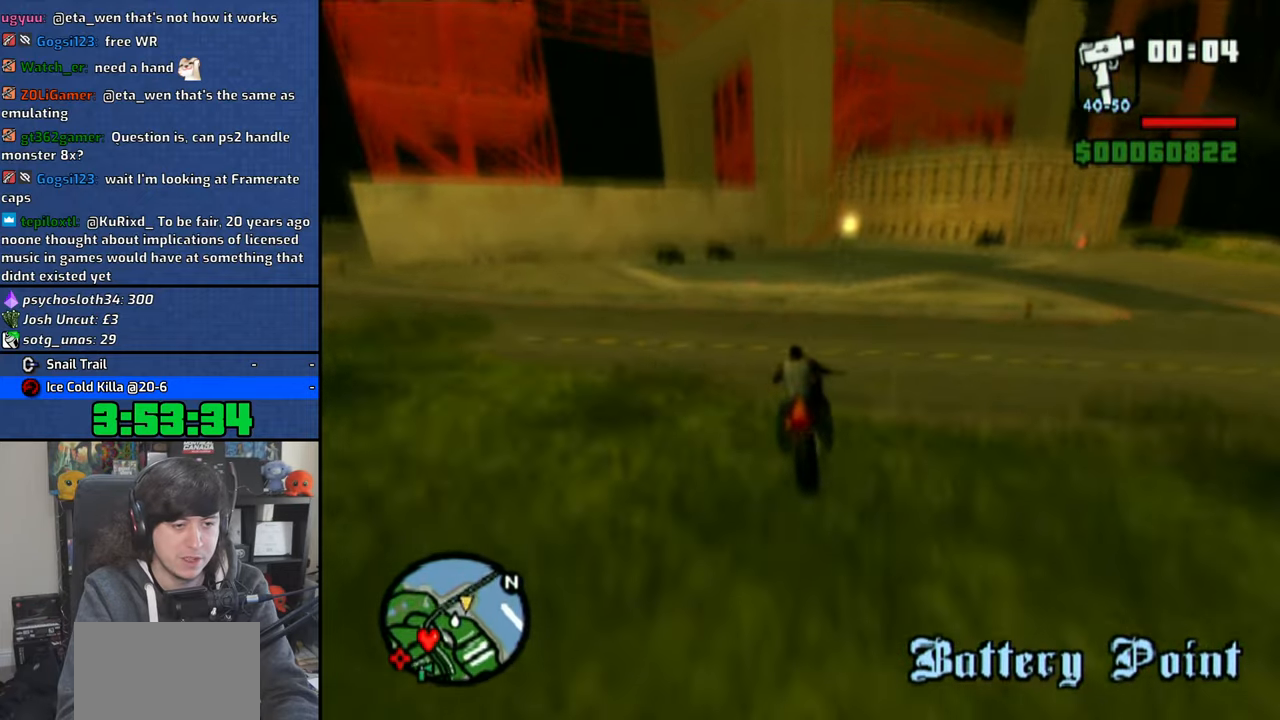
{"dt_ms": 500, "buttons": [], "left_stick": "down", "right_stick": "center", "events": [[366, "left_stick", "down"]]}
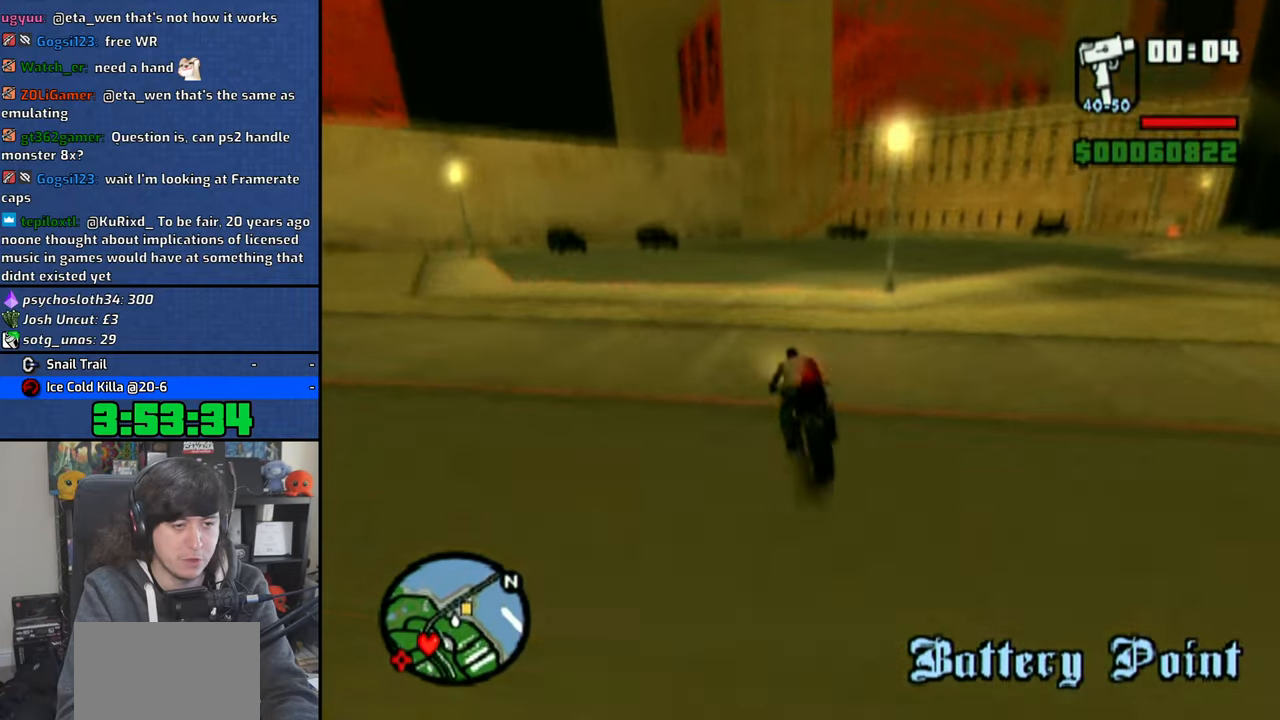
{"dt_ms": 500, "buttons": ["SQUARE"], "left_stick": "down-right", "right_stick": "center", "events": [[16, "left_stick", "center"], [183, "SQUARE", "down"], [233, "left_stick", "down-right"]]}
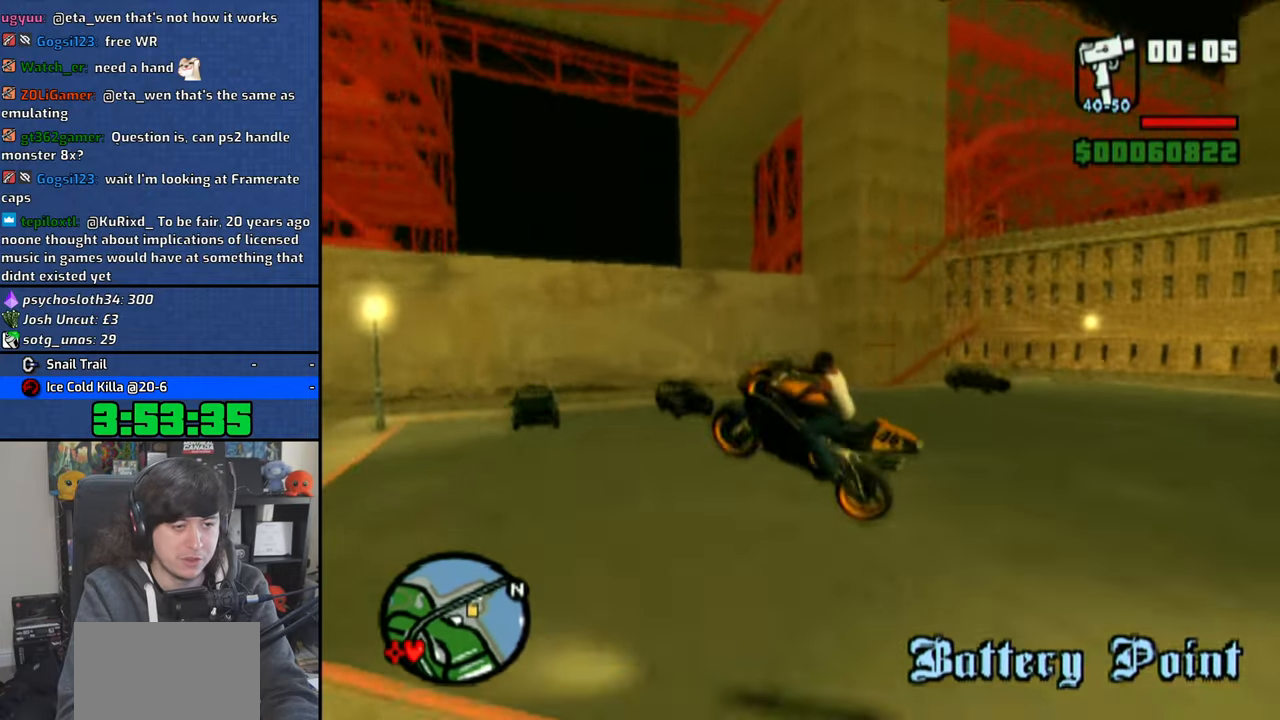
{"dt_ms": 500, "buttons": ["SQUARE"], "left_stick": "right", "right_stick": "center", "events": [[83, "left_stick", "center"], [383, "left_stick", "right"]]}
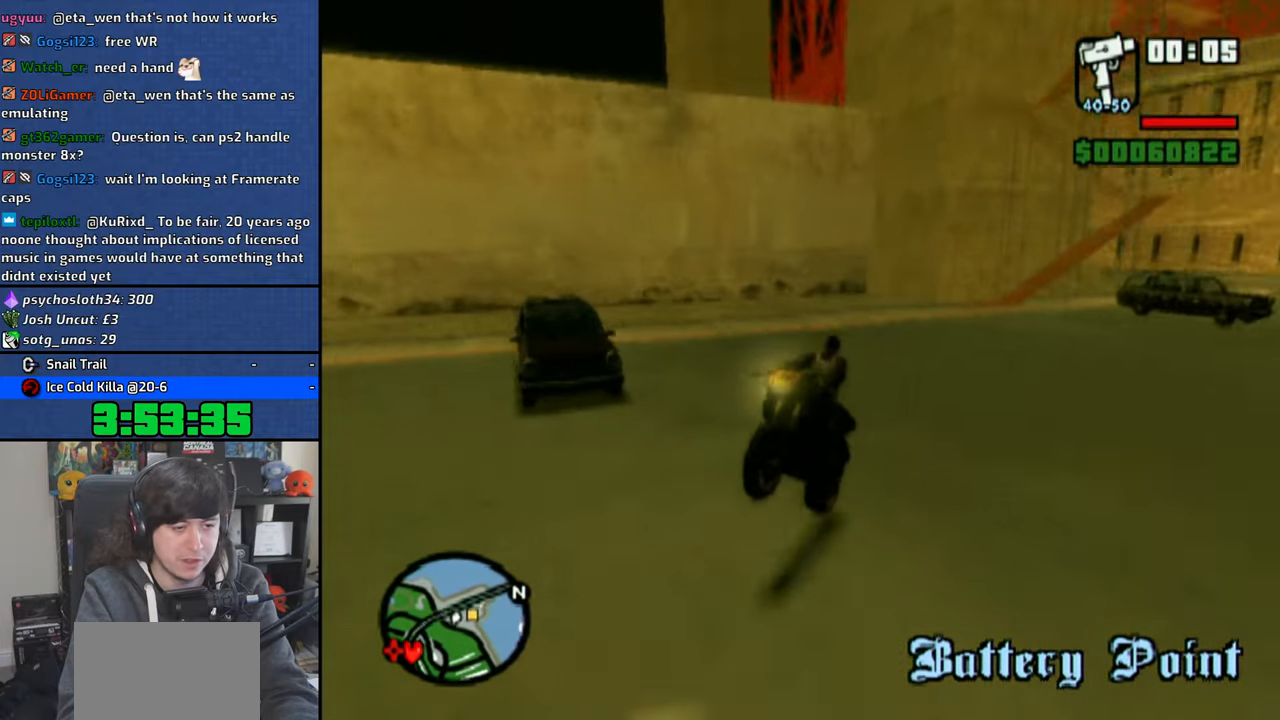
{"dt_ms": 500, "buttons": ["SQUARE"], "left_stick": "center", "right_stick": "center", "events": [[416, "left_stick", "center"]]}
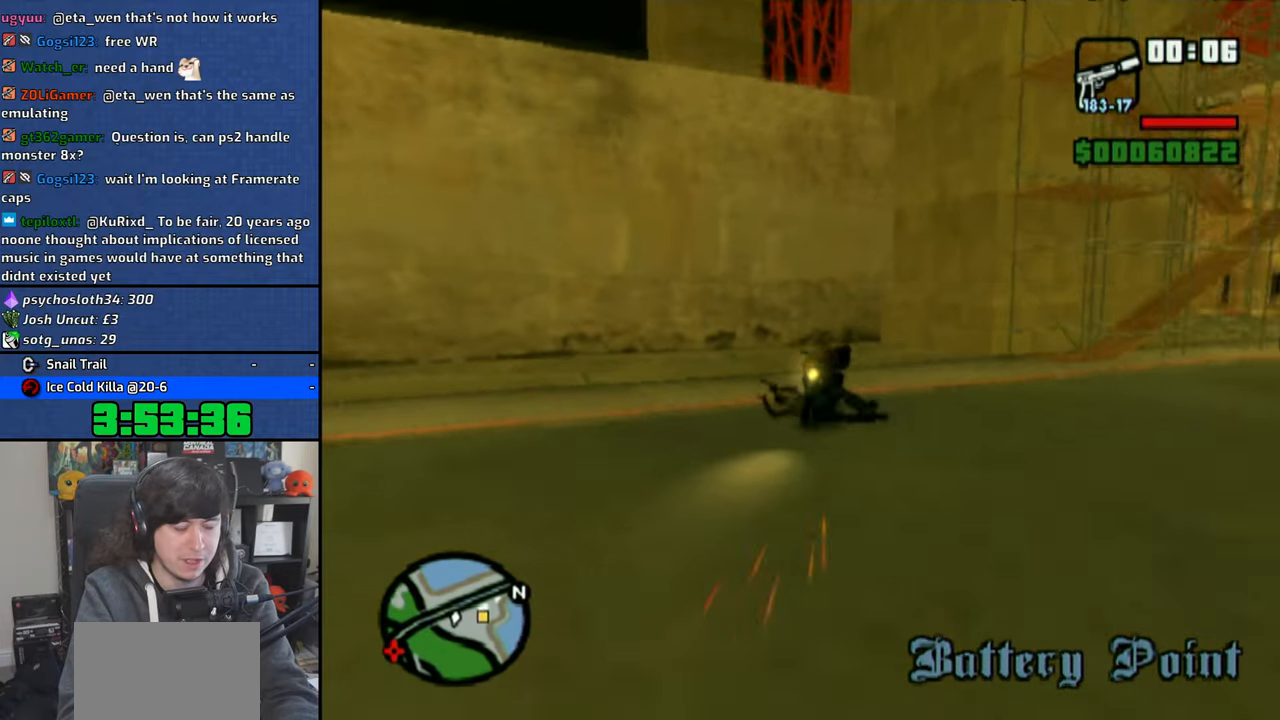
{"dt_ms": 500, "buttons": [], "left_stick": "center", "right_stick": "center", "events": [[33, "SQUARE", "up"]]}
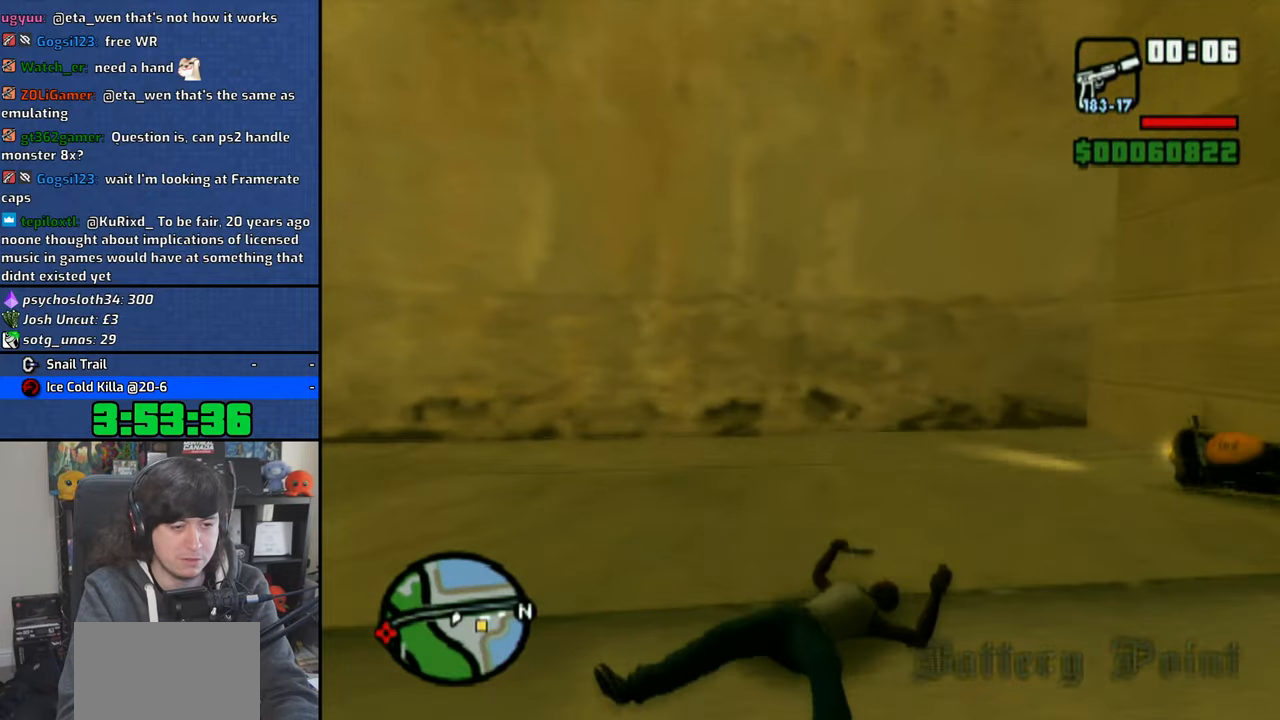
{"dt_ms": 500, "buttons": [], "left_stick": "up-right", "right_stick": "right", "events": [[33, "right_stick", "right"], [150, "left_stick", "right"], [316, "left_stick", "up-right"]]}
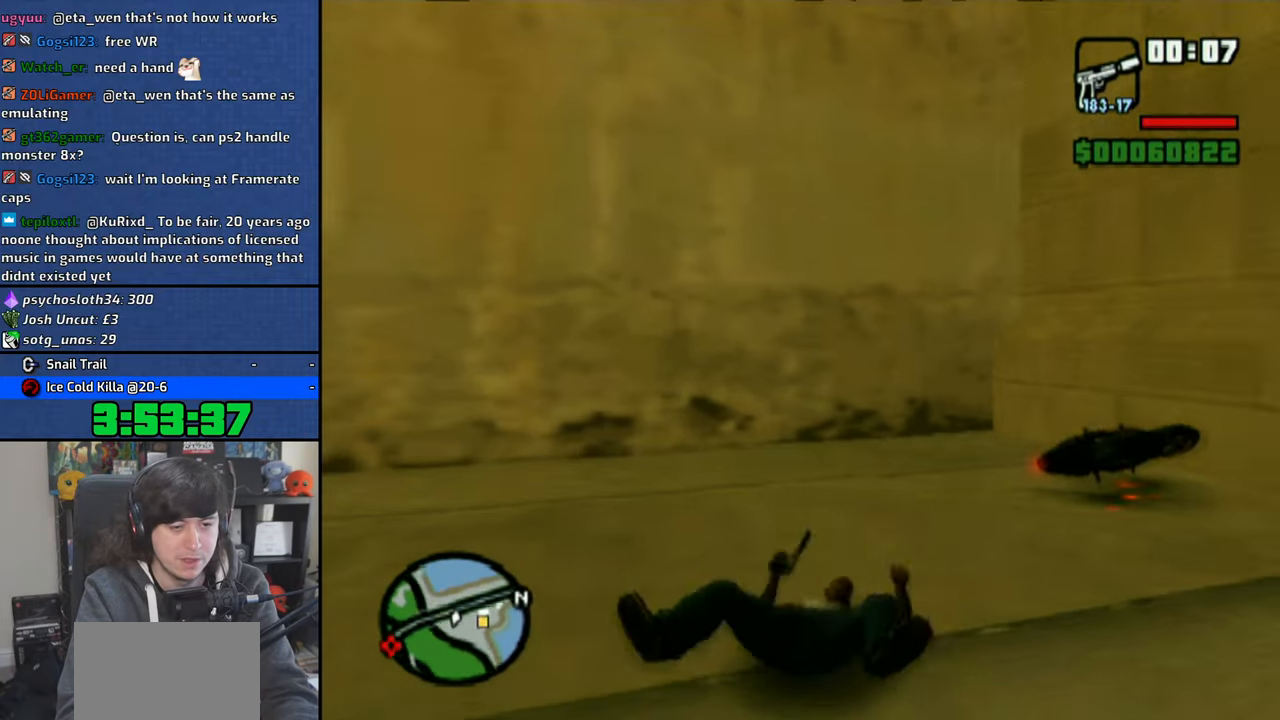
{"dt_ms": 500, "buttons": [], "left_stick": "up-right", "right_stick": "right", "events": [[66, "right_stick", "center"], [333, "right_stick", "right"]]}
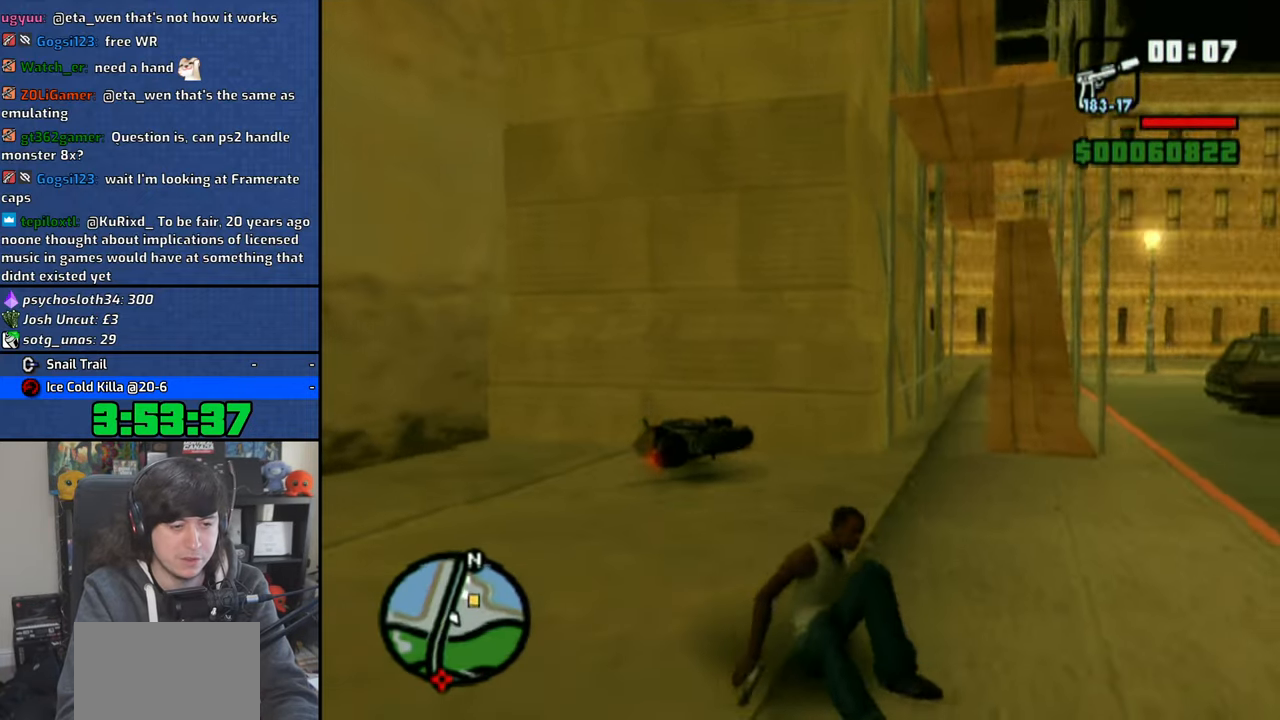
{"dt_ms": 500, "buttons": ["CROSS"], "left_stick": "up", "right_stick": "center", "events": [[16, "left_stick", "up"], [50, "right_stick", "center"], [150, "CROSS", "down"], [266, "CROSS", "up"], [333, "CROSS", "down"], [433, "CROSS", "up"], [500, "CROSS", "down"]]}
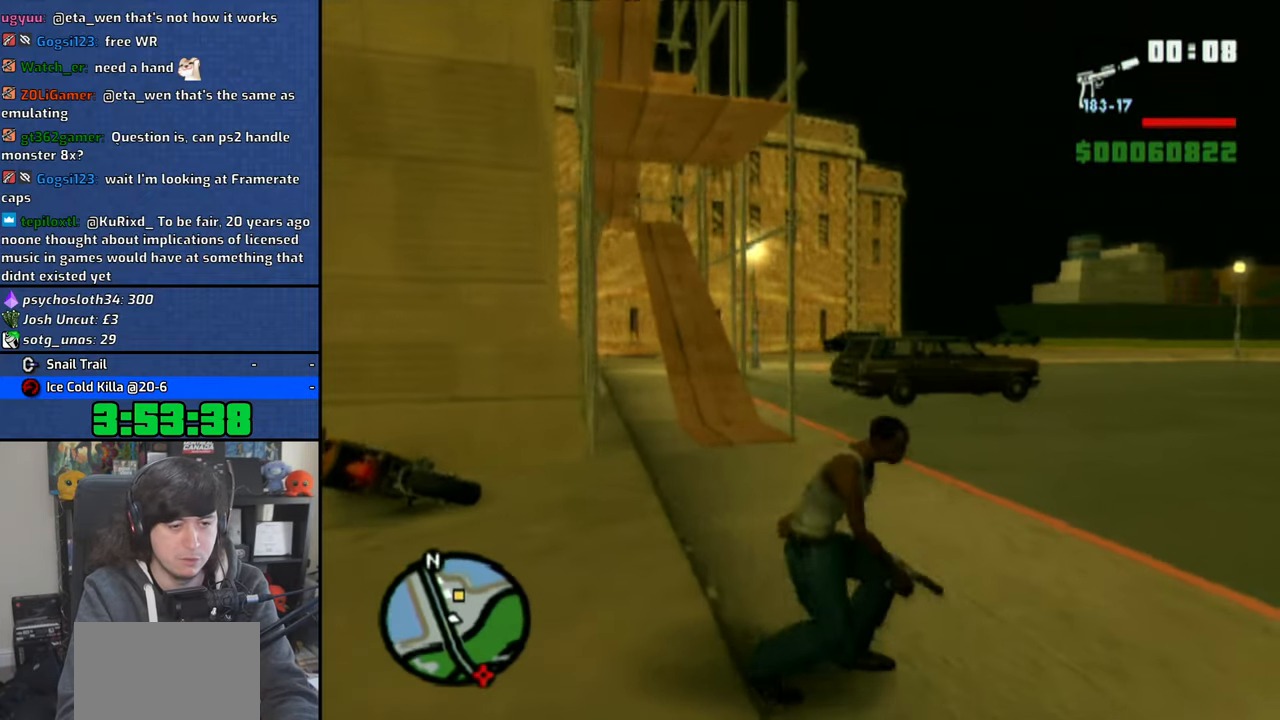
{"dt_ms": 500, "buttons": ["CROSS", "R2"], "left_stick": "up-right", "right_stick": "center", "events": [[100, "CROSS", "up"], [150, "CROSS", "down"], [250, "left_stick", "up-right"], [266, "CROSS", "up"], [316, "CROSS", "down"], [433, "CROSS", "up"], [500, "CROSS", "down"], [500, "R2", "down"]]}
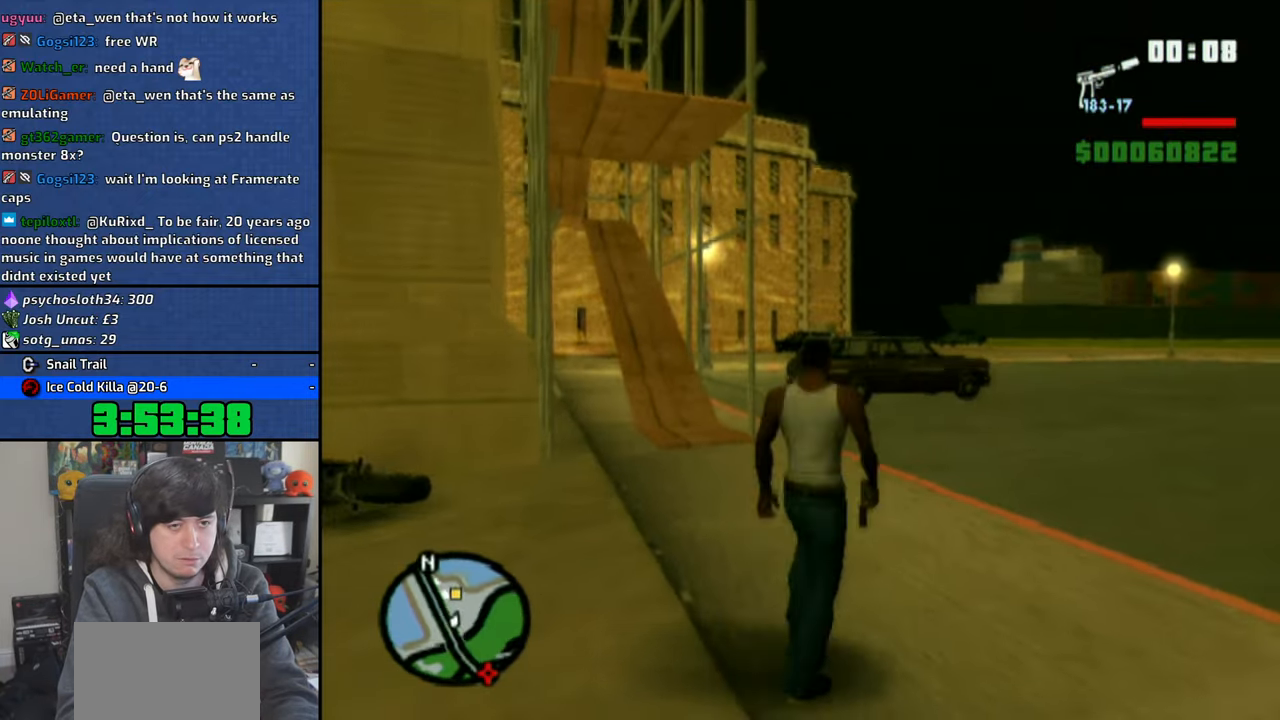
{"dt_ms": 500, "buttons": ["R1"], "left_stick": "up", "right_stick": "center"}
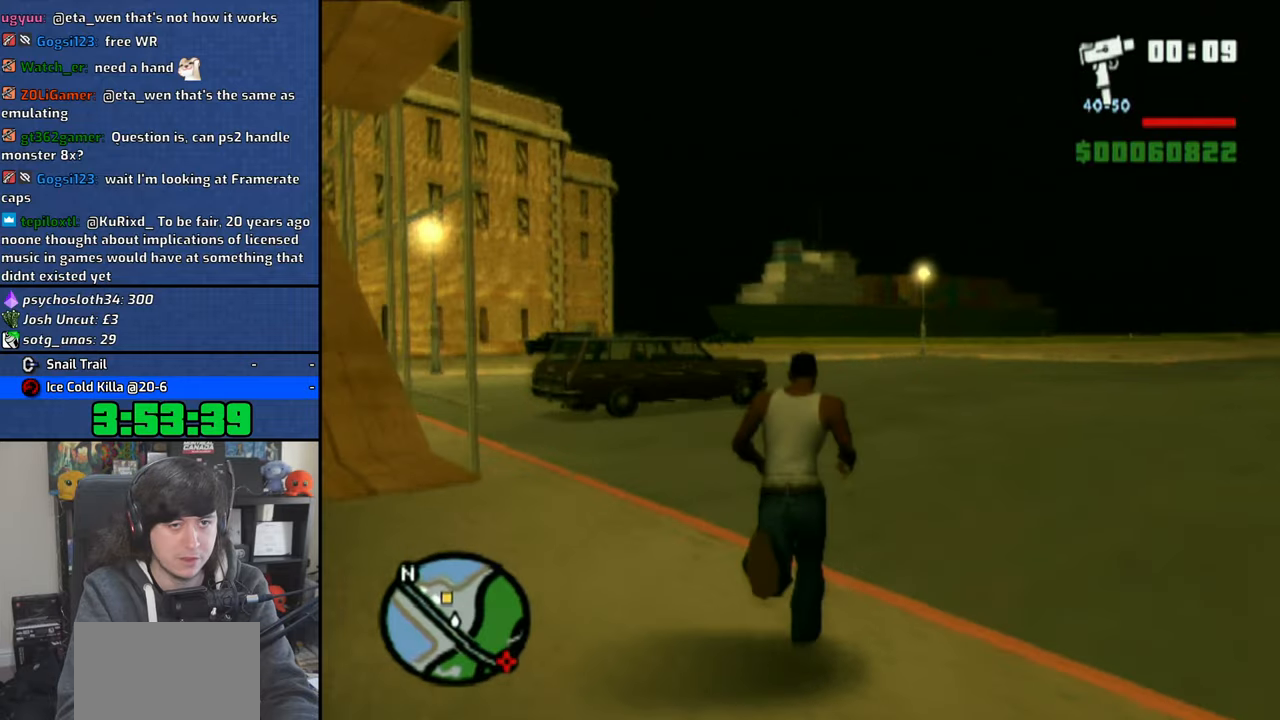
{"dt_ms": 500, "buttons": ["R1"], "left_stick": "up", "right_stick": "center", "events": []}
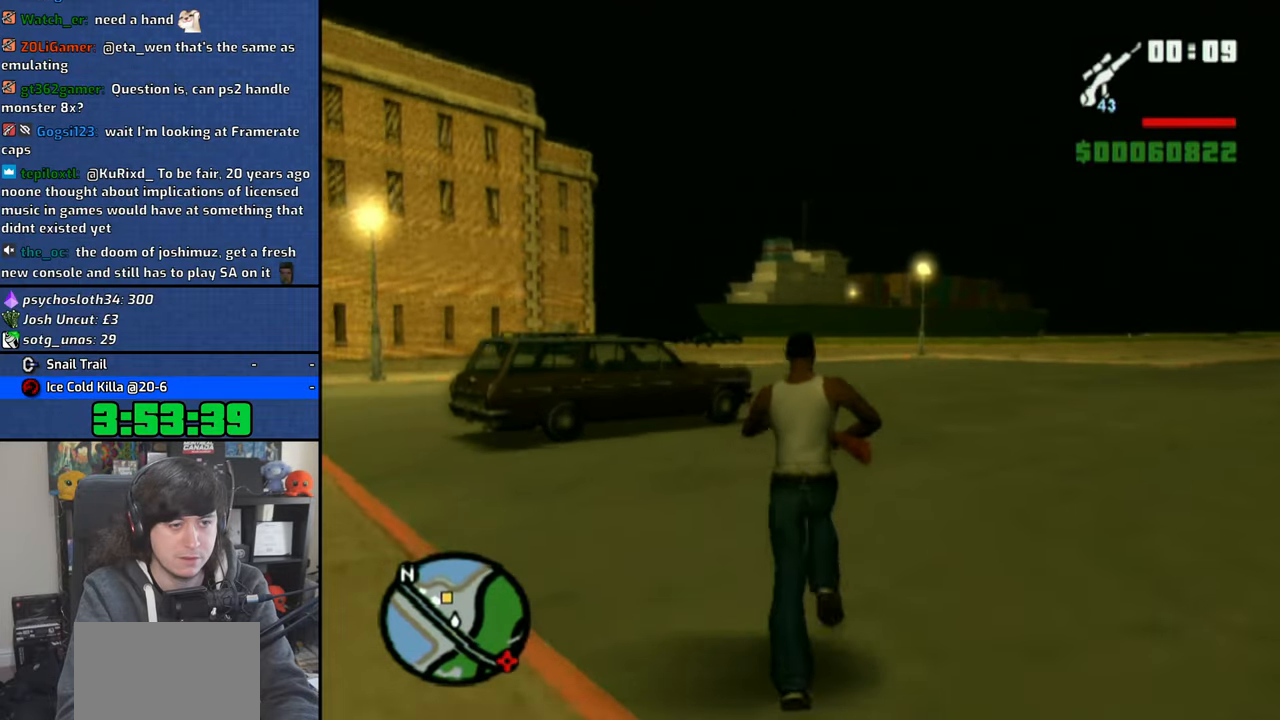
{"dt_ms": 500, "buttons": ["R1"], "left_stick": "center", "right_stick": "center", "events": [[300, "left_stick", "center"]]}
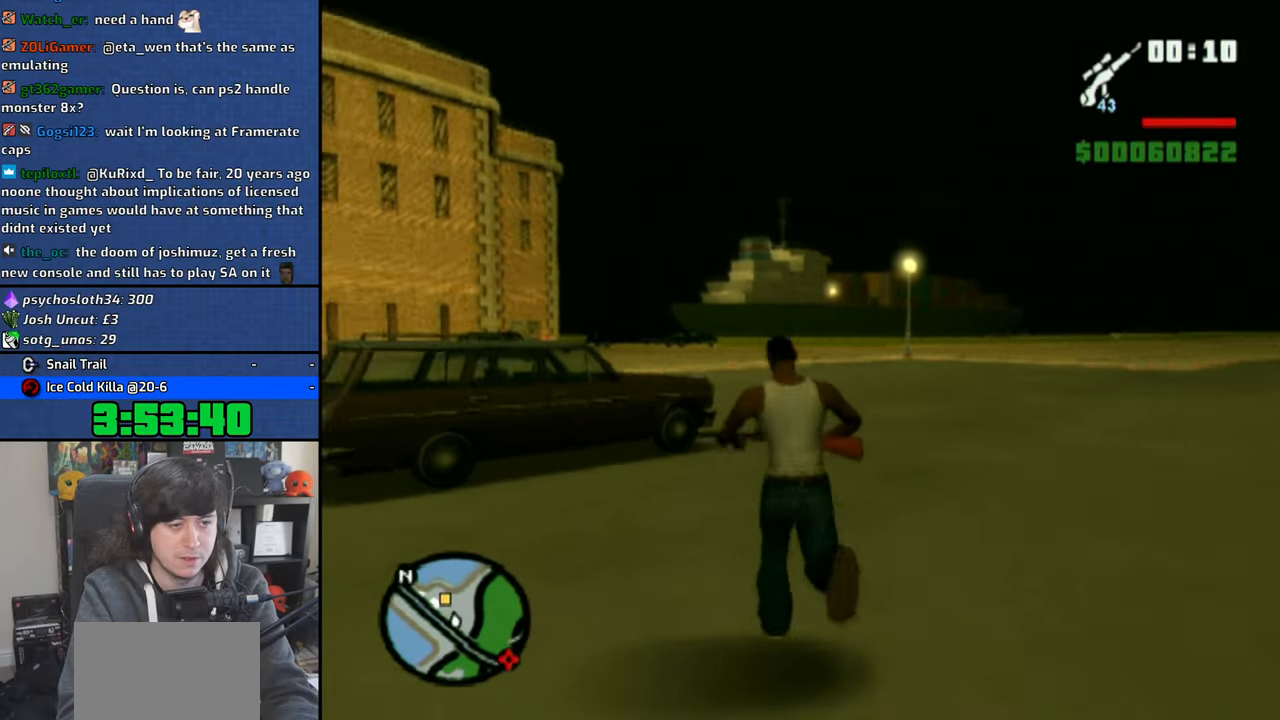
{"dt_ms": 1000, "buttons": ["L2", "R1"], "left_stick": "center", "right_stick": "down-left"}
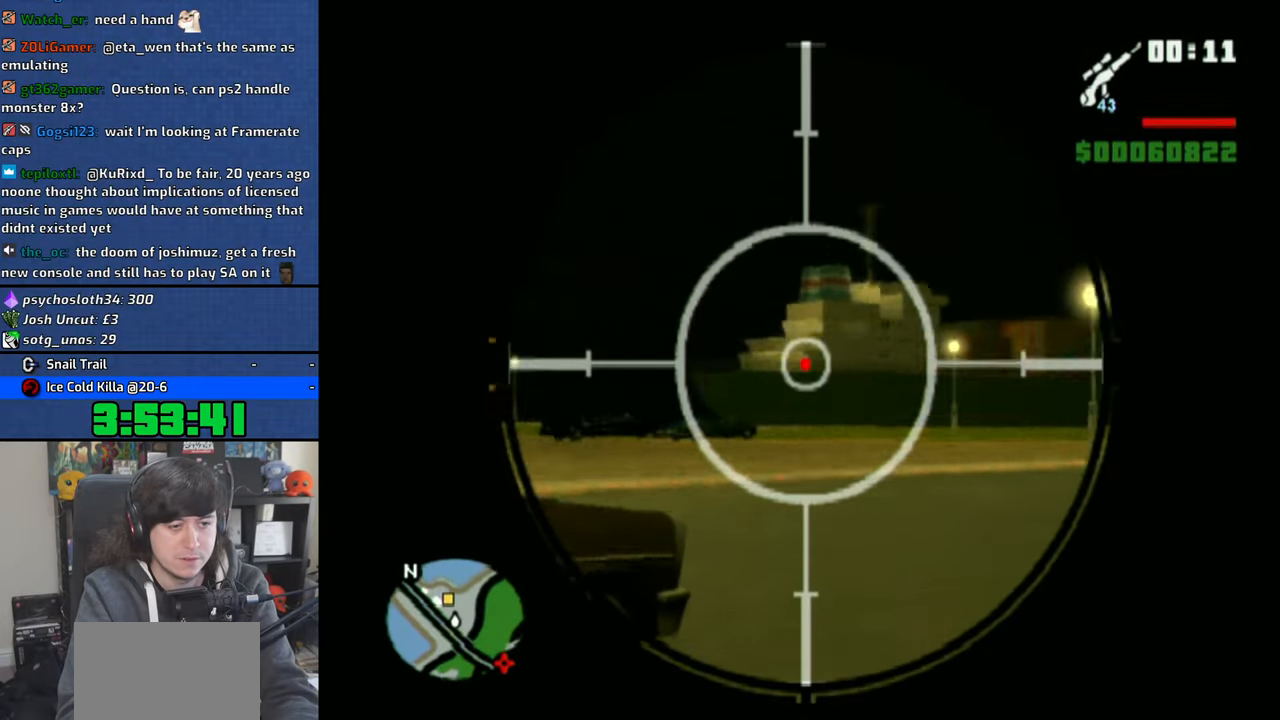
{"dt_ms": 500, "buttons": ["L2", "R1"], "left_stick": "center", "right_stick": "center", "events": [[66, "right_stick", "center"], [283, "left_stick", "up"], [466, "left_stick", "center"]]}
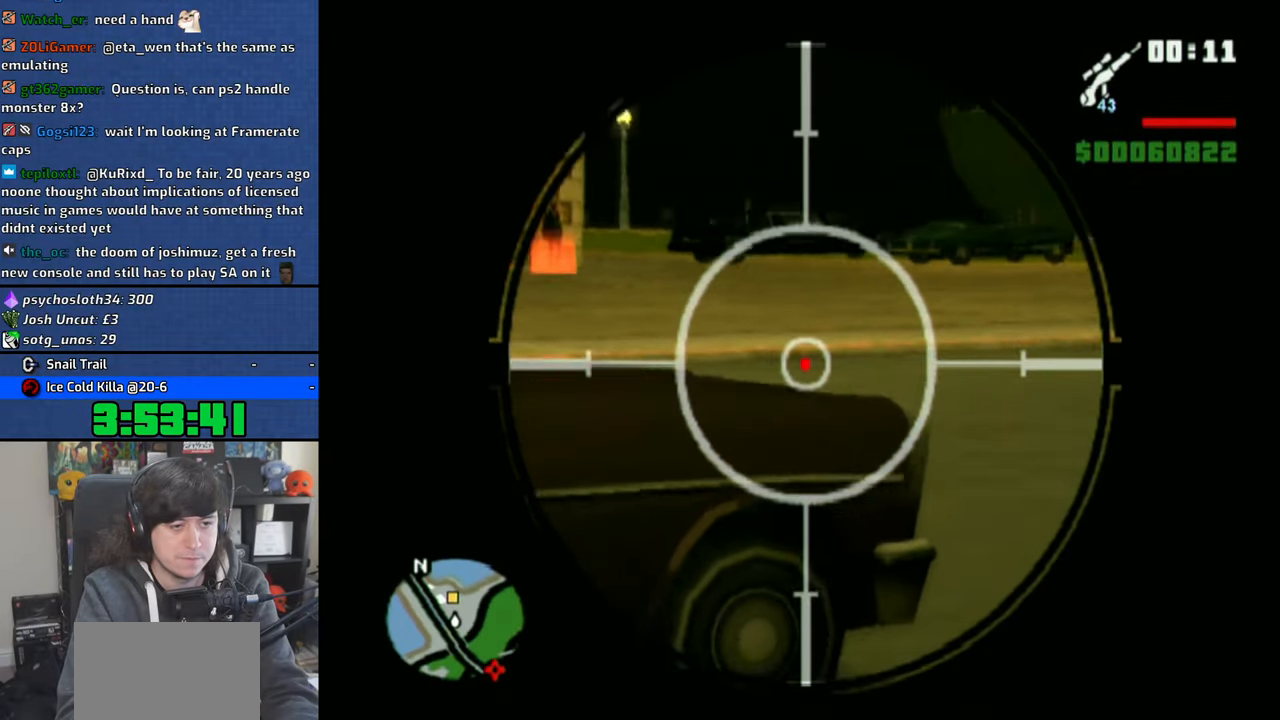
{"dt_ms": 500, "buttons": ["L2", "R1"], "left_stick": "down", "right_stick": "center", "events": [[116, "left_stick", "up-right"], [216, "left_stick", "center"], [483, "left_stick", "down"]]}